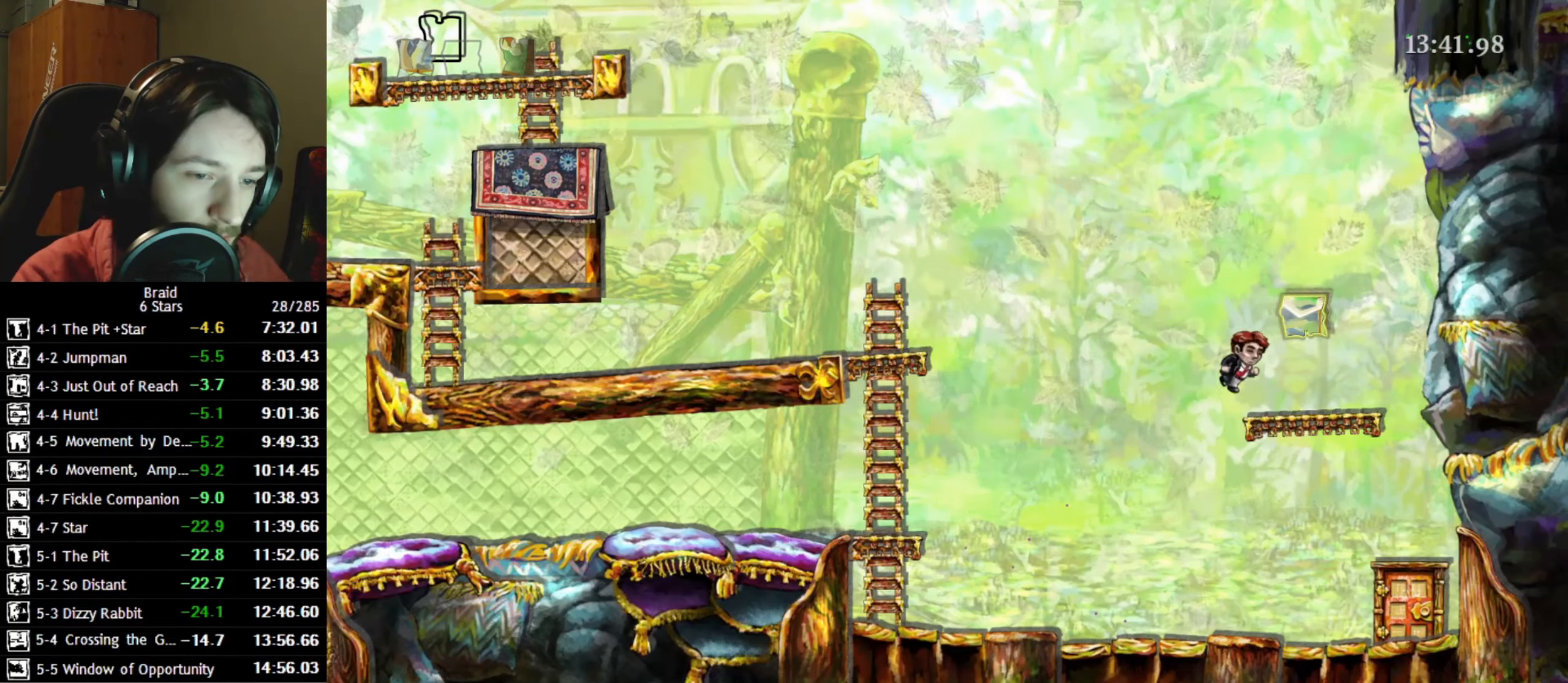
Gameplay with keyboard; each line is a JSON object with the keys held at the frame after it. "events" lists presses ("down") and releases ("up") of "a", "d", "down", "s", "shift", "space", "up" and "w" between this image and that frame as [ms after this image, input, new state], when the widget could be followed in between. No other keys are recorded. Mouse input is not recorded.
{"keys": ["d"], "events": [[100, "space", "up"]]}
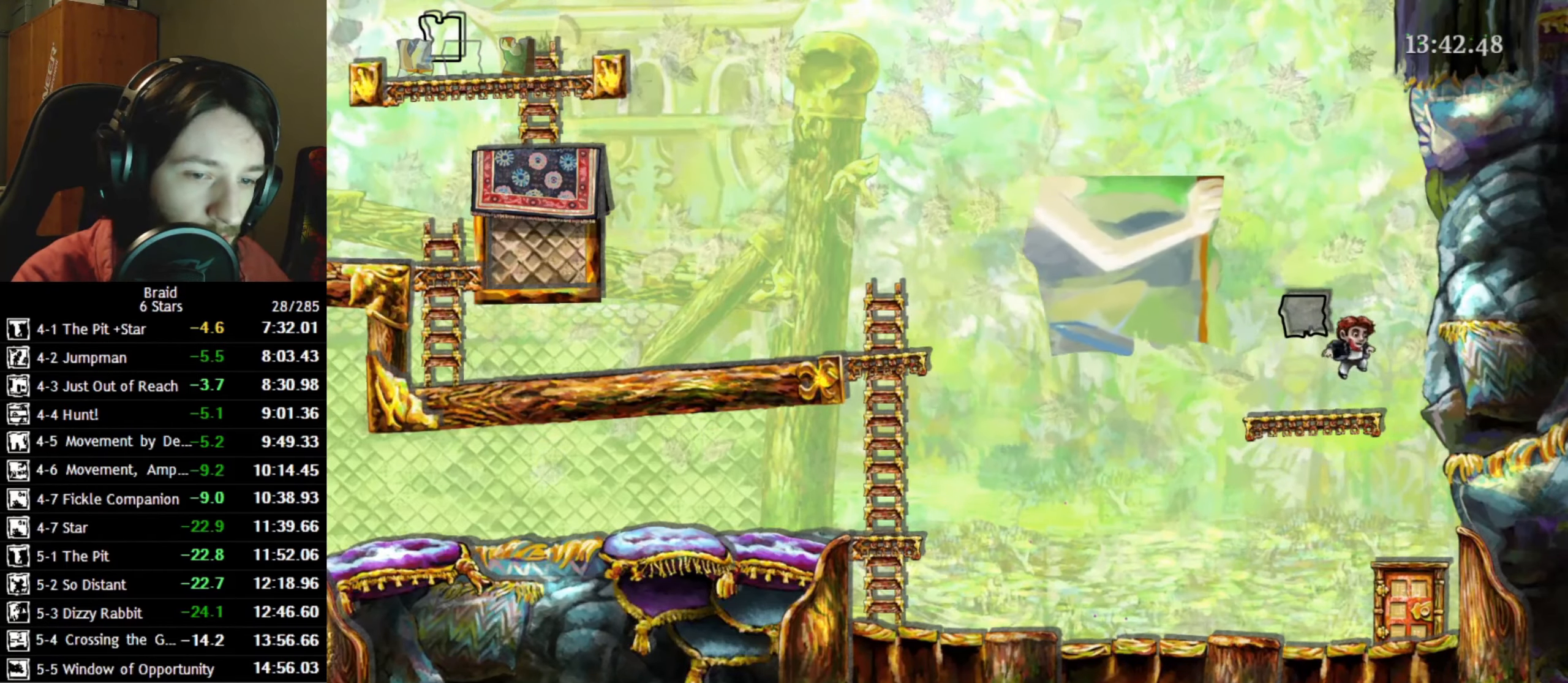
{"keys": [], "events": [[217, "a", "down"], [267, "d", "up"], [400, "a", "up"]]}
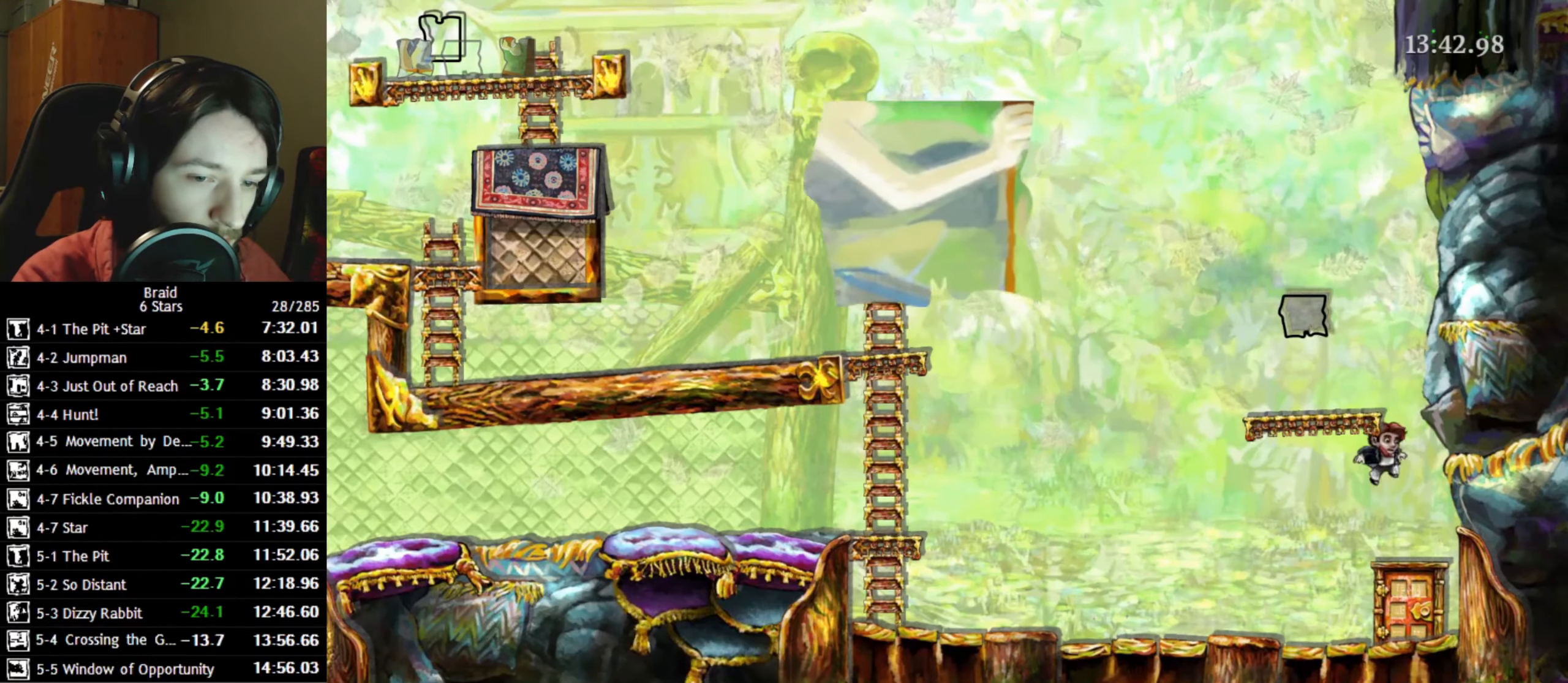
{"keys": ["d", "w"], "events": [[17, "d", "down"], [450, "w", "down"]]}
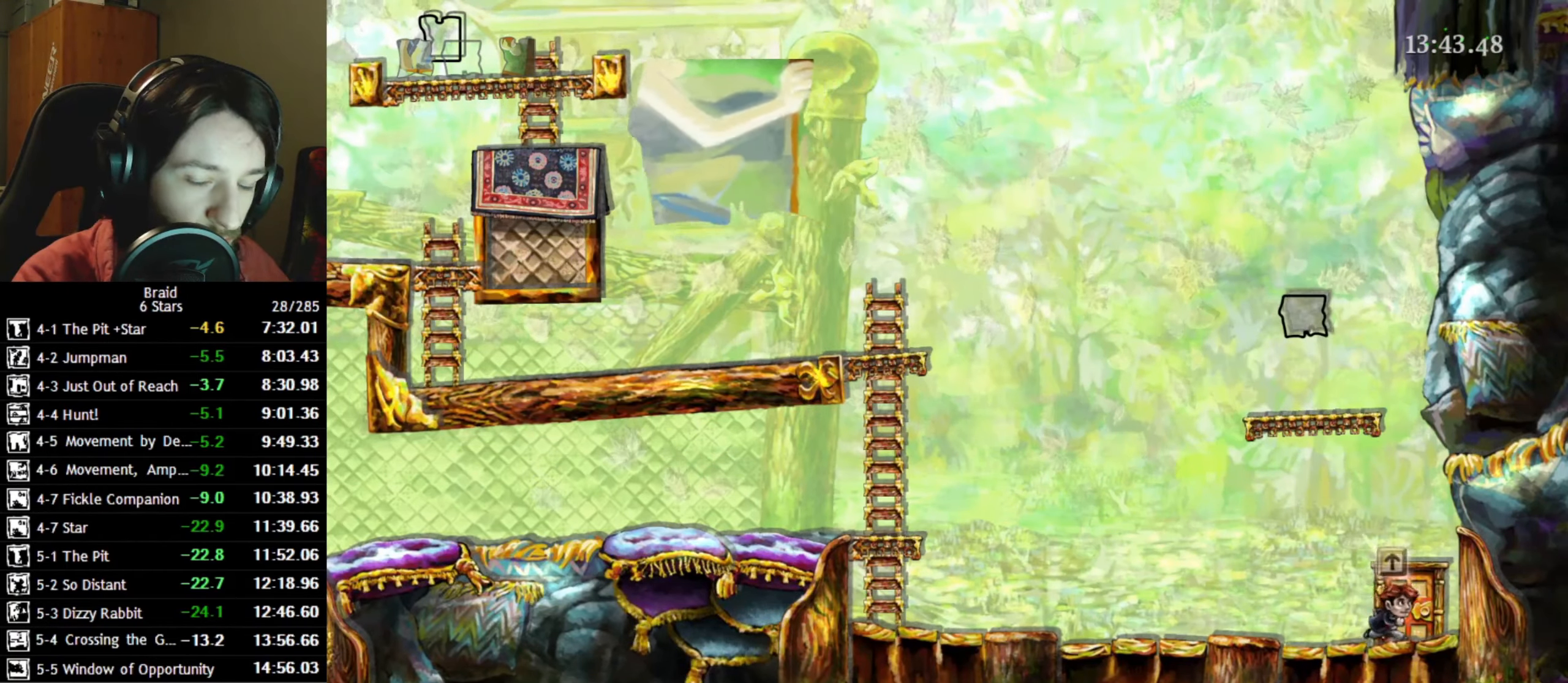
{"keys": ["d"], "events": [[34, "up", "down"], [100, "w", "up"], [117, "up", "up"]]}
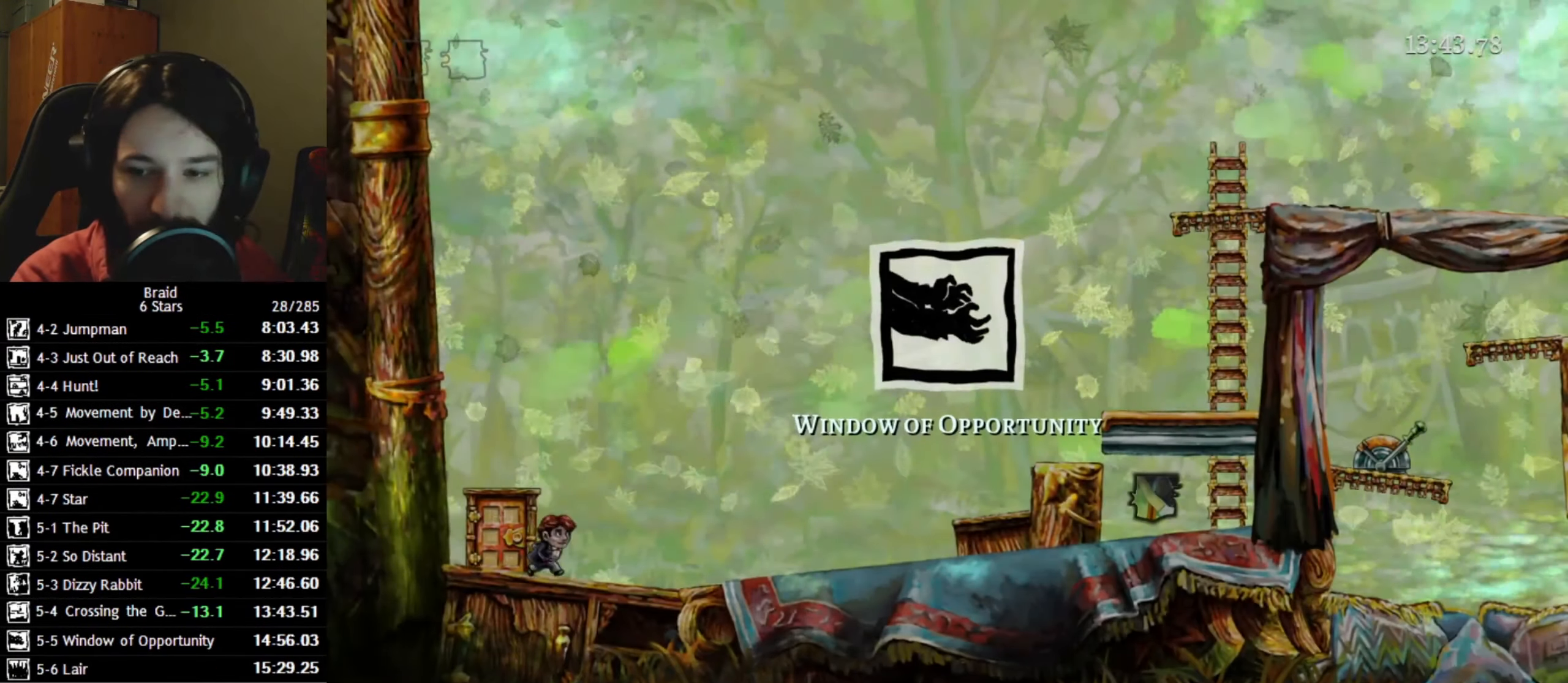
{"keys": ["d"], "events": []}
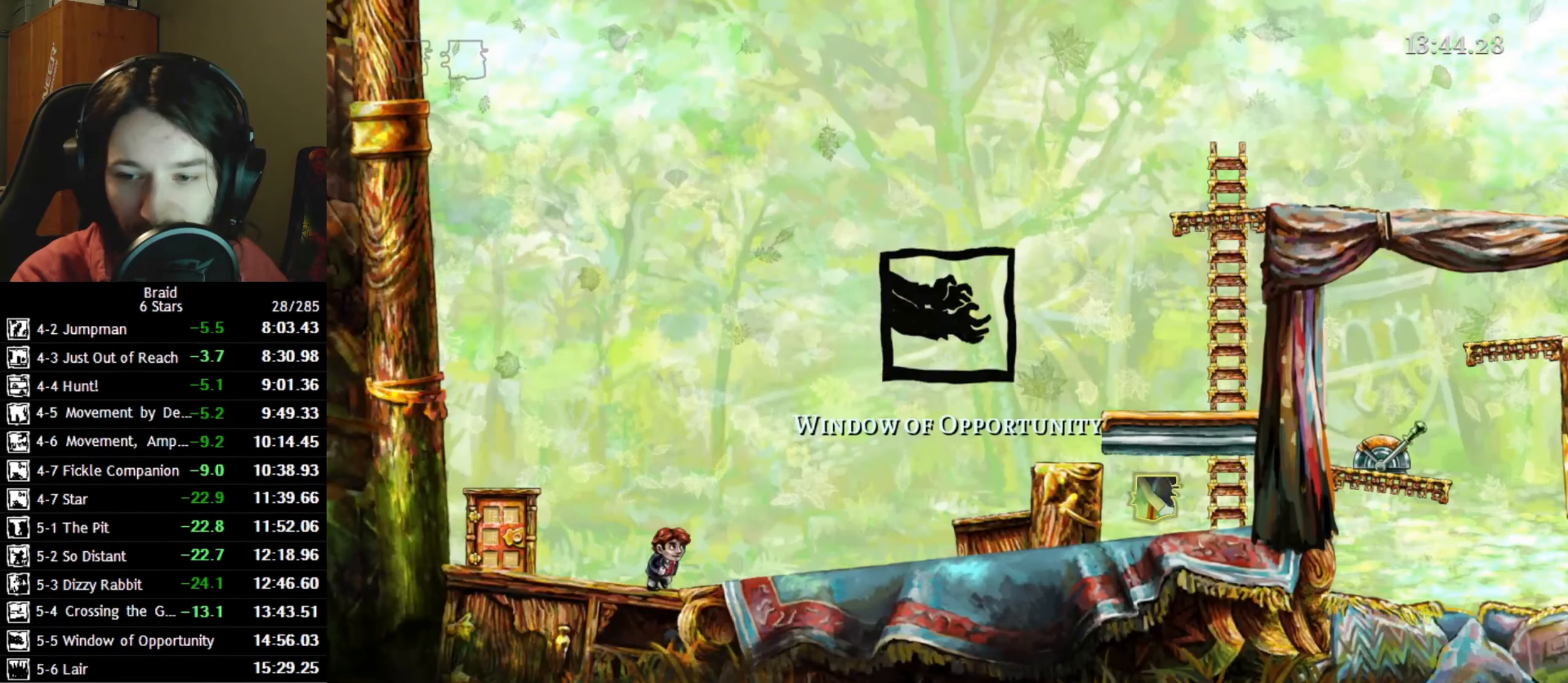
{"keys": ["d"], "events": []}
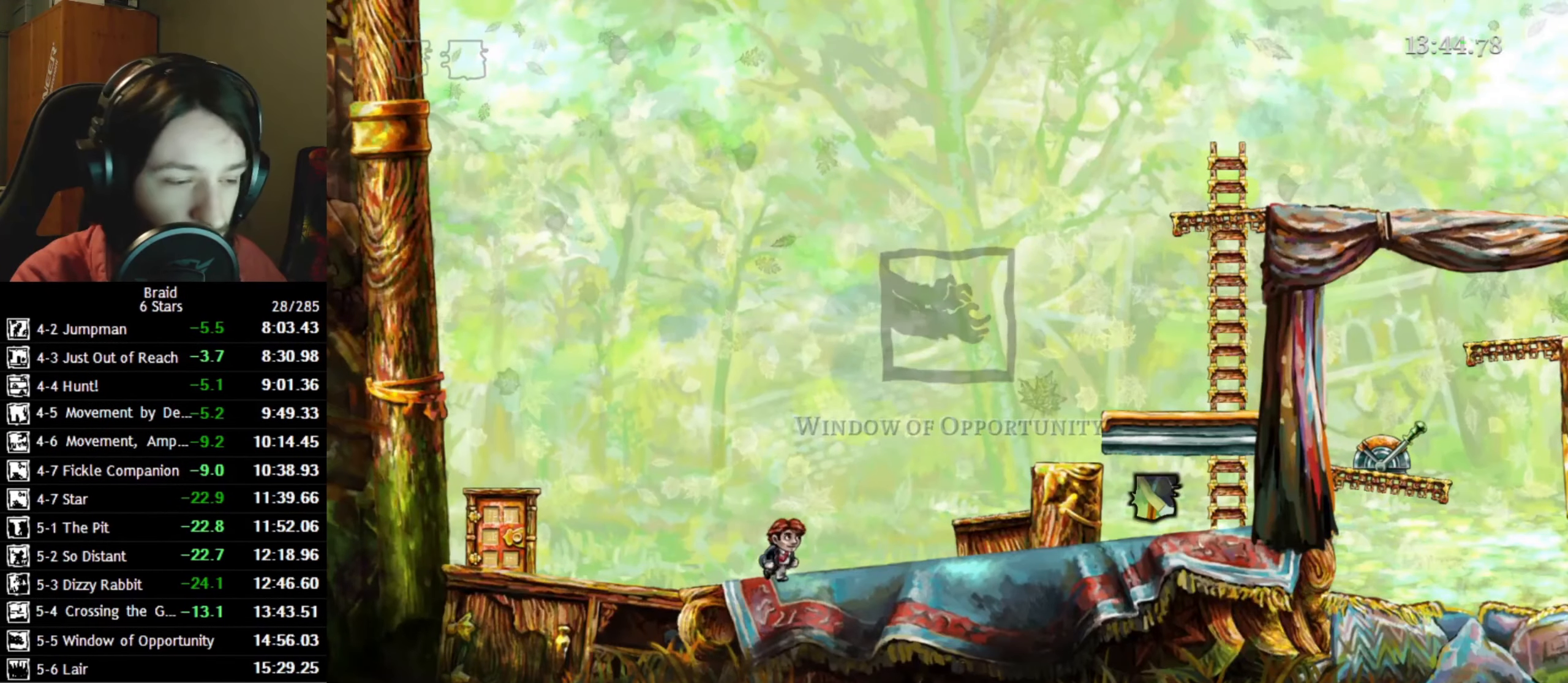
{"keys": ["d"], "events": [[300, "space", "down"], [467, "space", "up"]]}
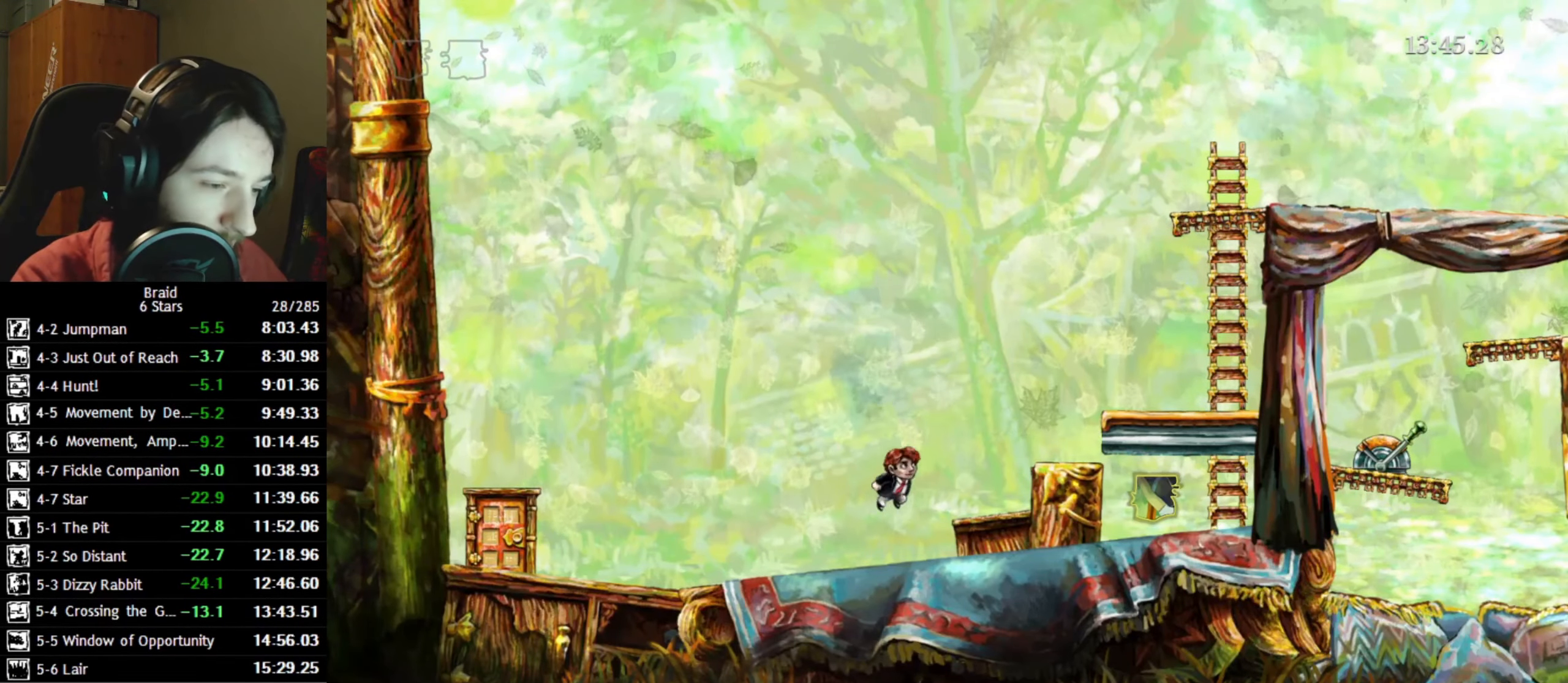
{"keys": [], "events": [[100, "space", "down"], [184, "space", "up"], [267, "space", "down"], [400, "a", "down"], [417, "space", "up"], [434, "d", "up"], [500, "a", "up"]]}
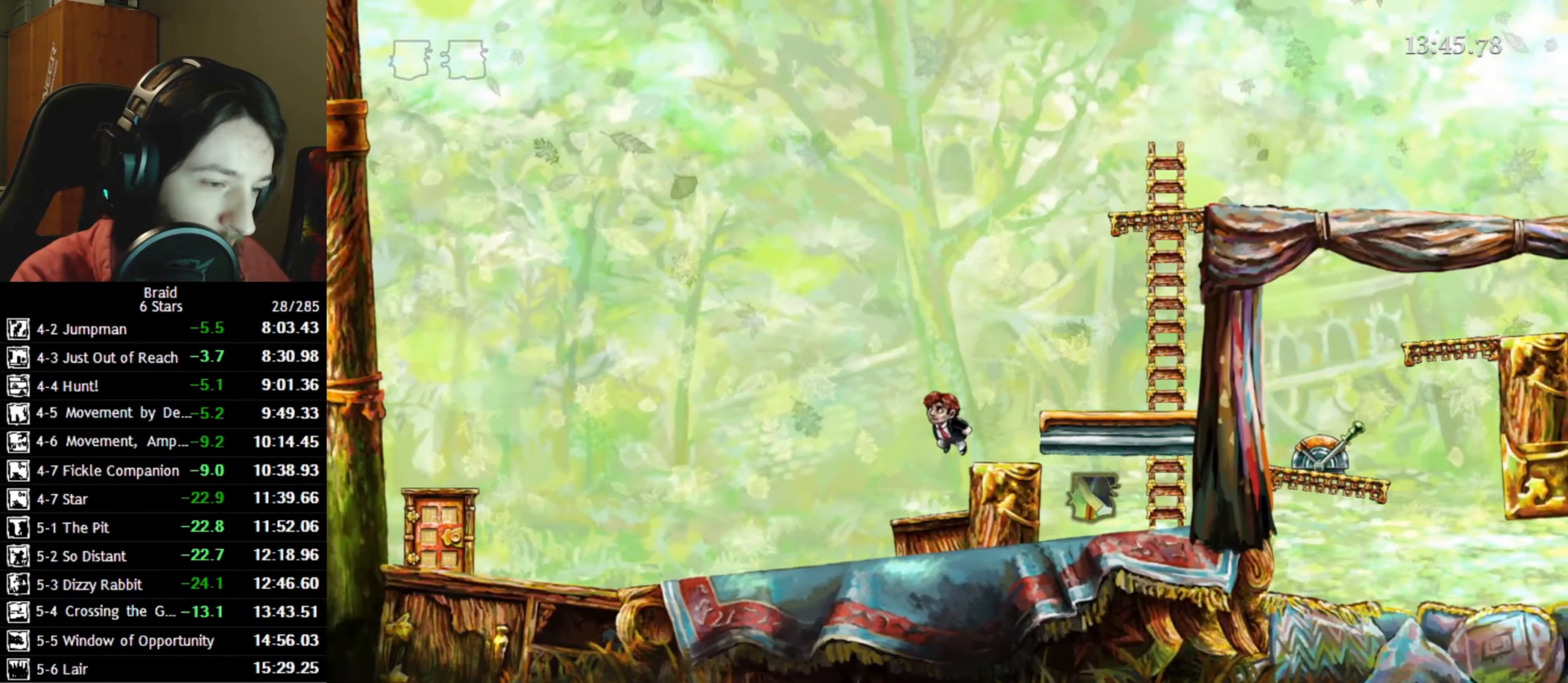
{"keys": ["d"], "events": [[233, "space", "down"], [316, "space", "up"], [500, "d", "down"]]}
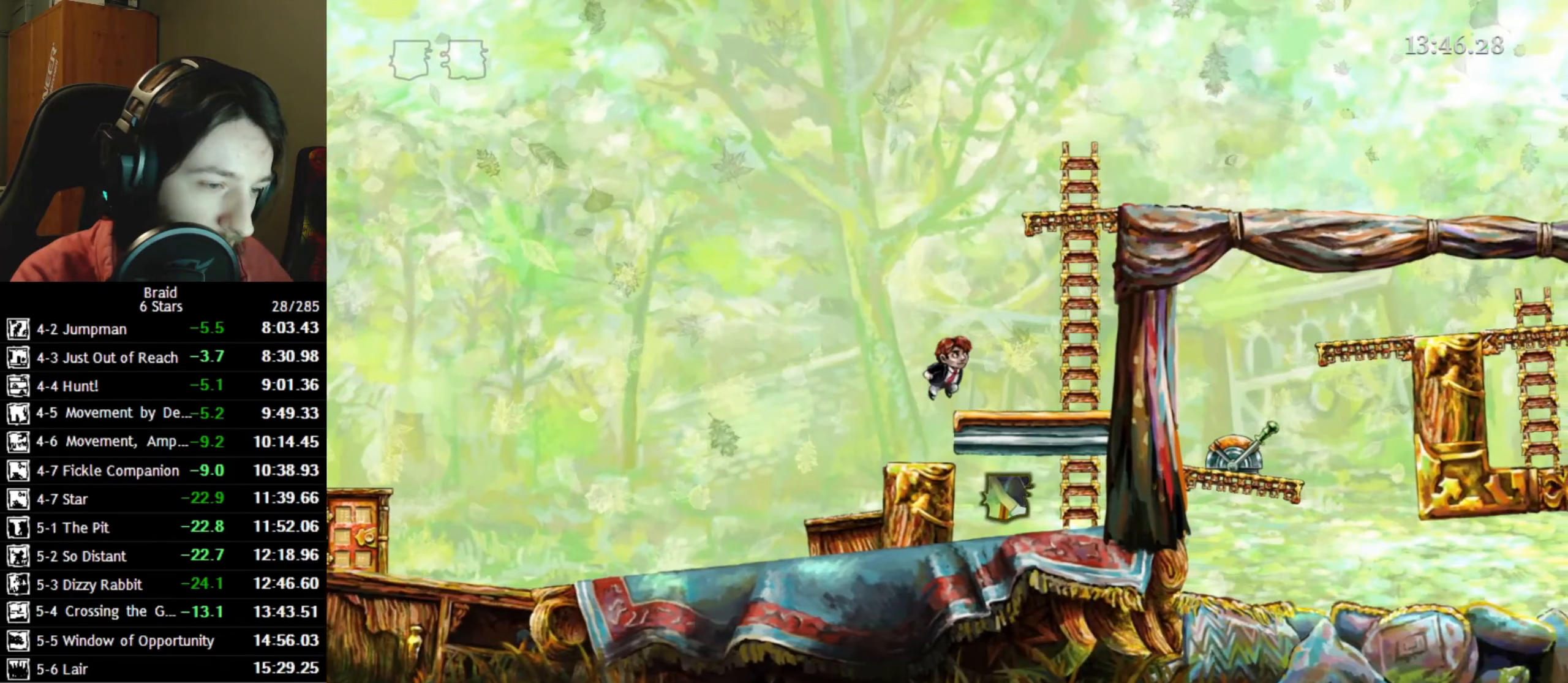
{"keys": ["d", "w"], "events": [[250, "space", "down"], [350, "space", "up"], [400, "w", "down"]]}
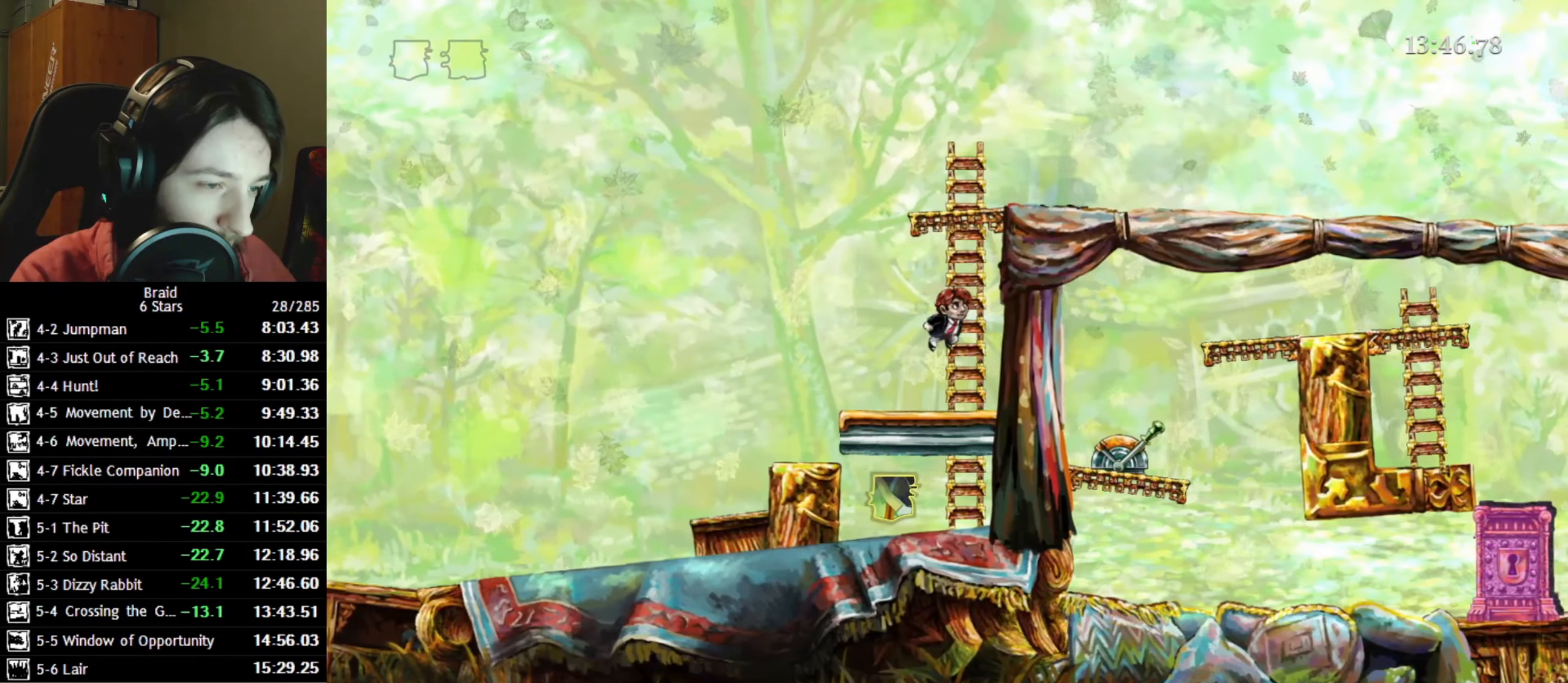
{"keys": ["d", "w"], "events": []}
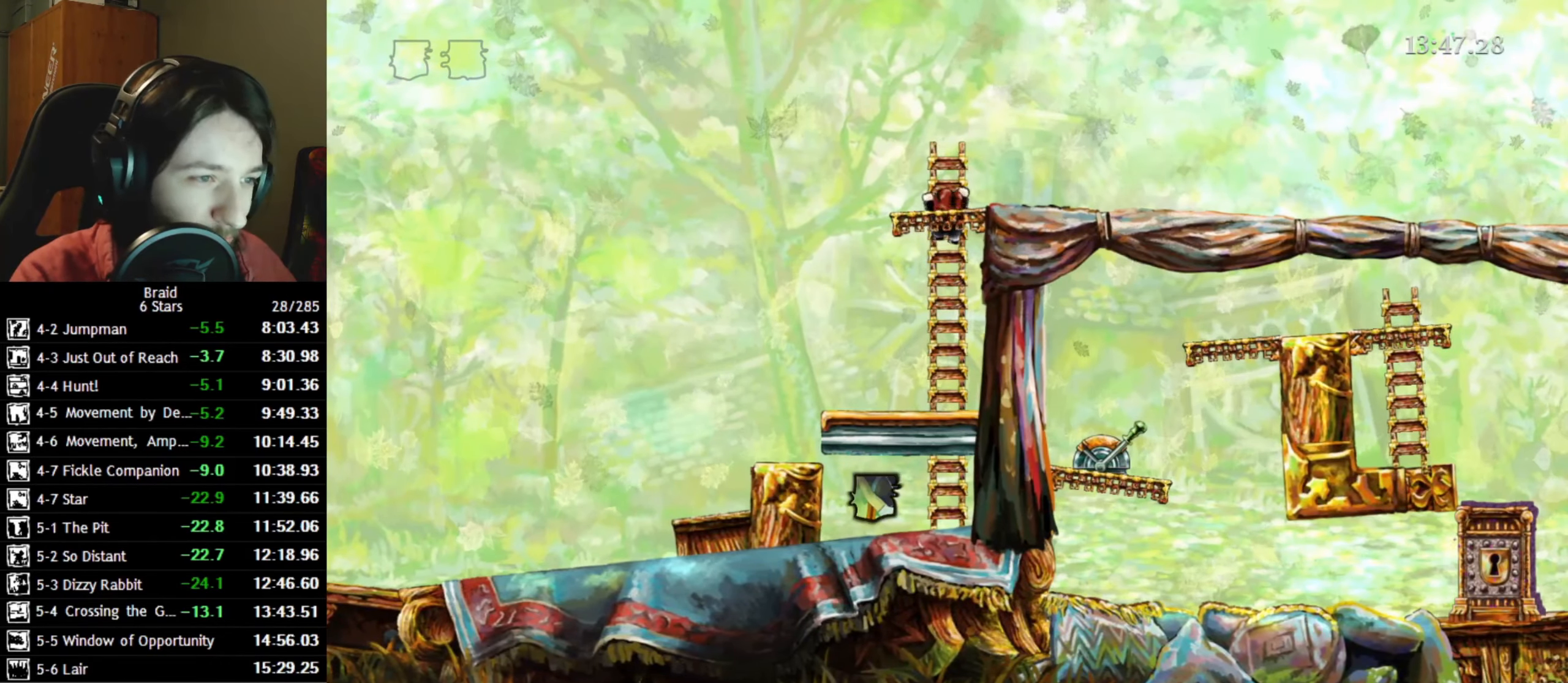
{"keys": ["d"], "events": [[183, "w", "up"], [316, "space", "down"], [466, "space", "up"]]}
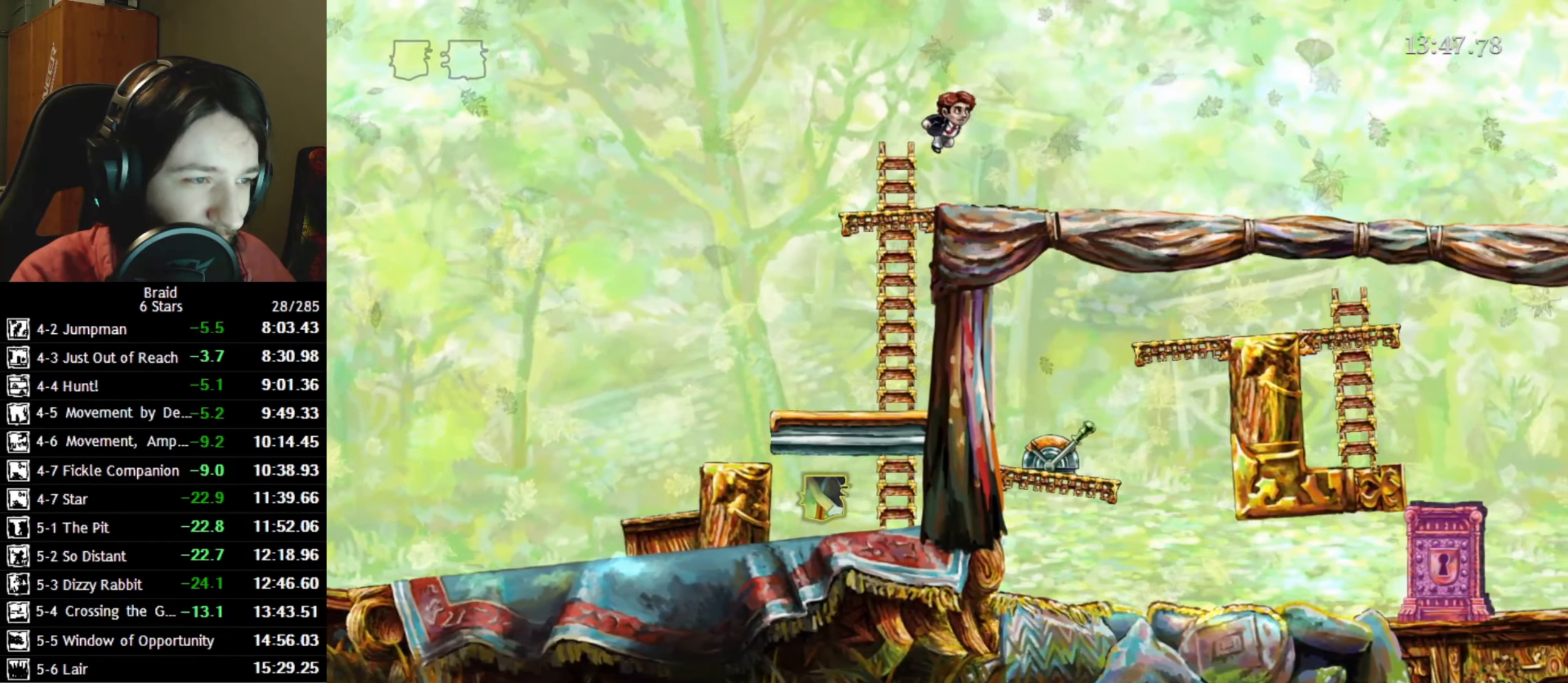
{"keys": ["d"], "events": []}
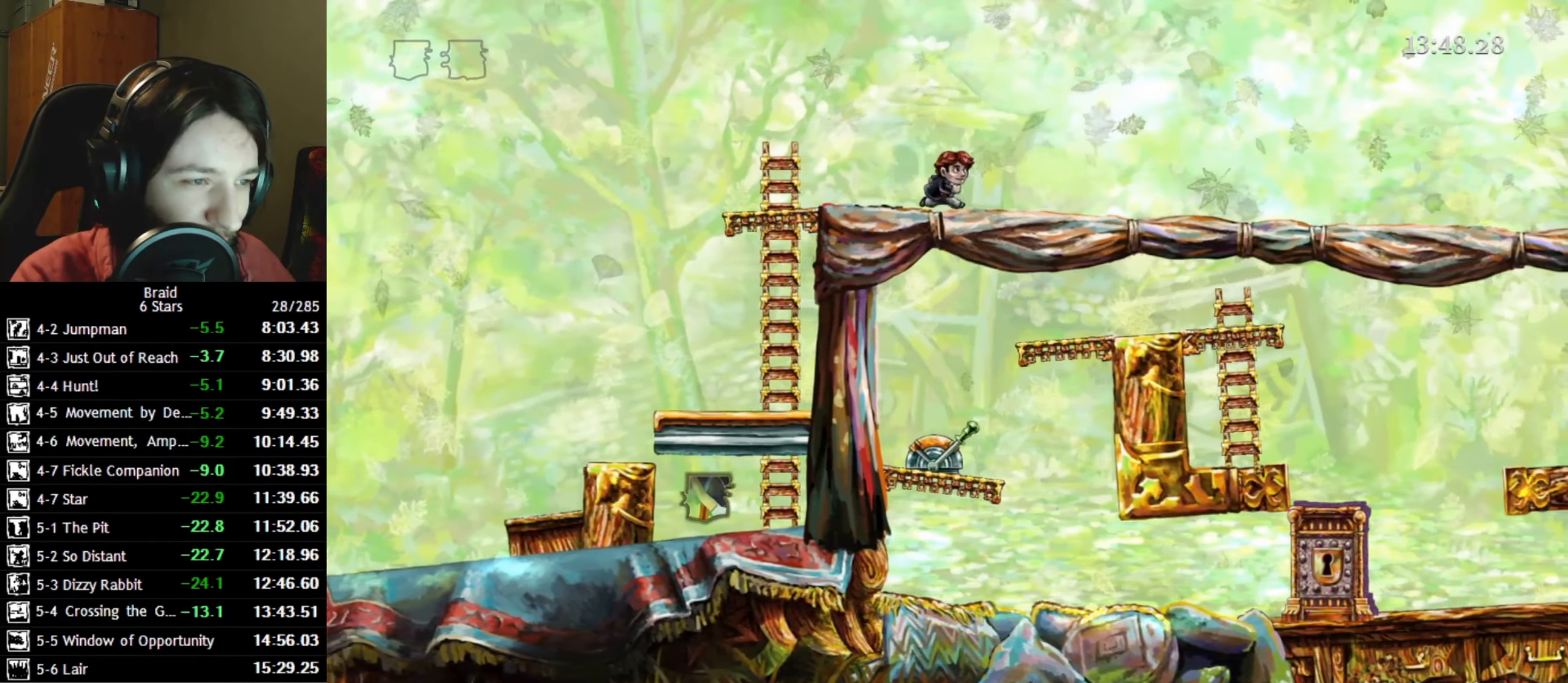
{"keys": ["d"], "events": []}
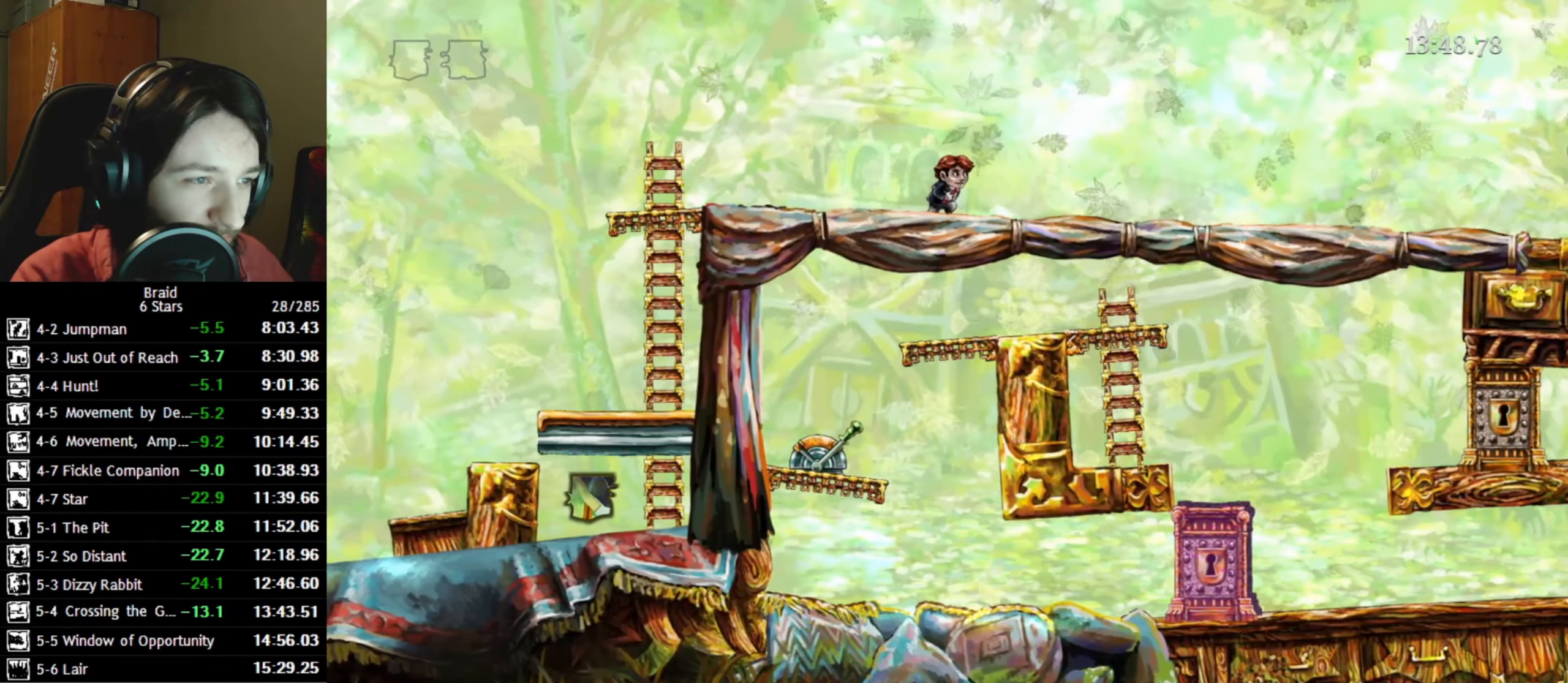
{"keys": ["d"], "events": []}
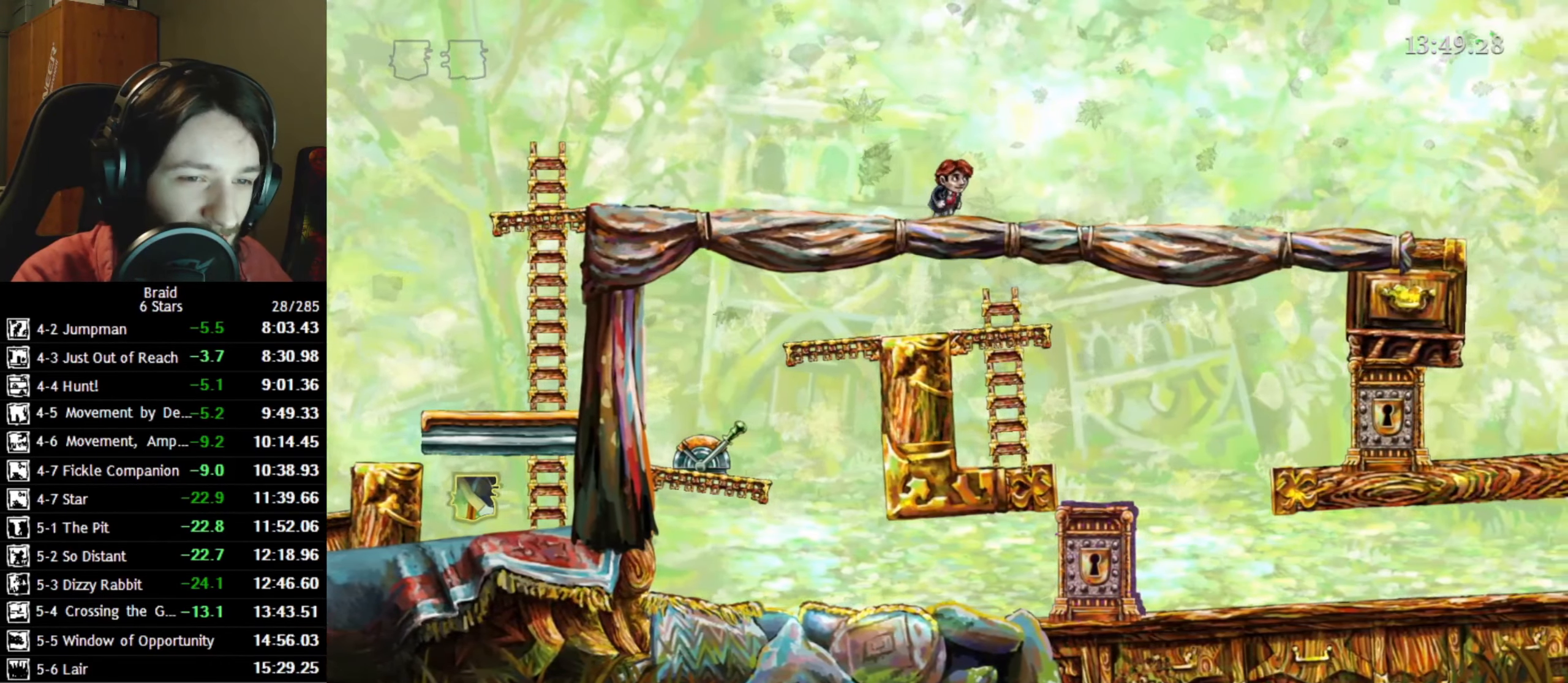
{"keys": ["d"], "events": []}
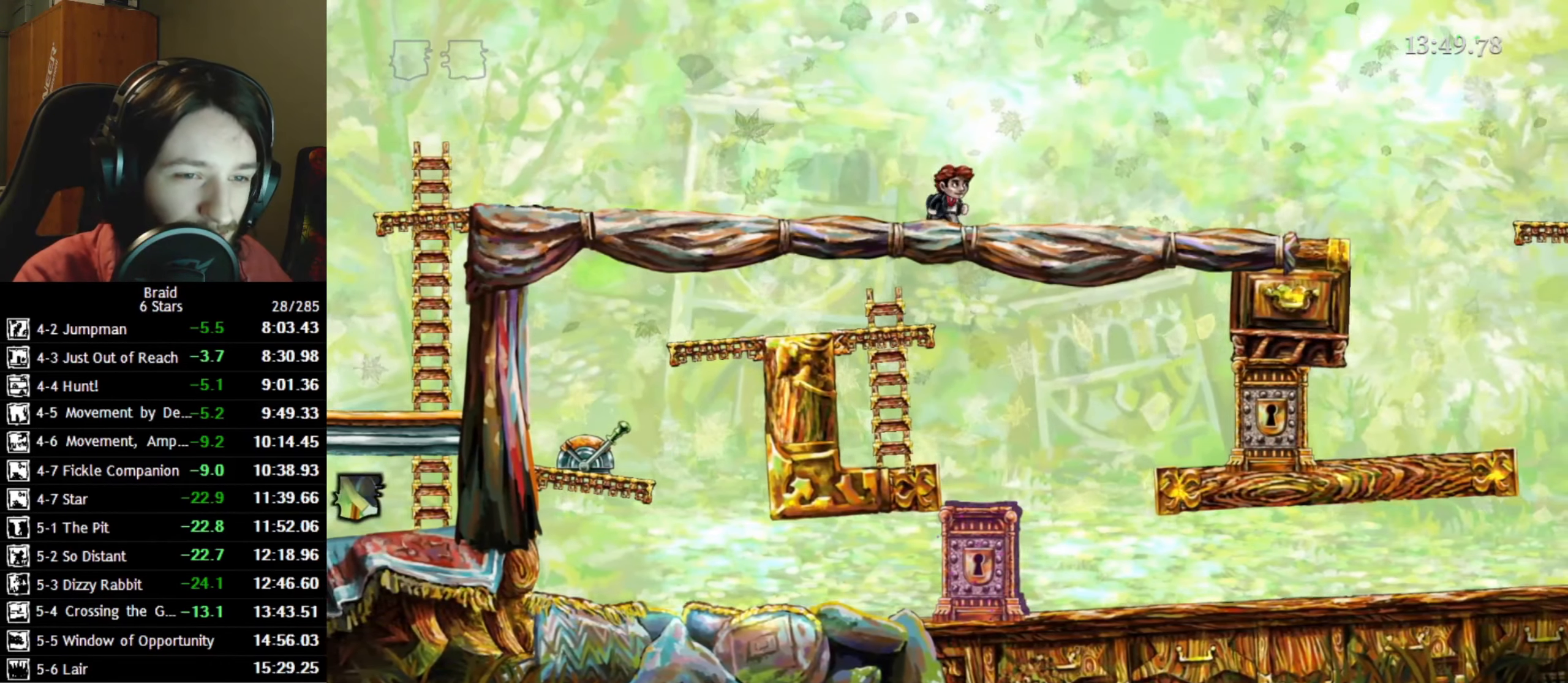
{"keys": ["d"], "events": []}
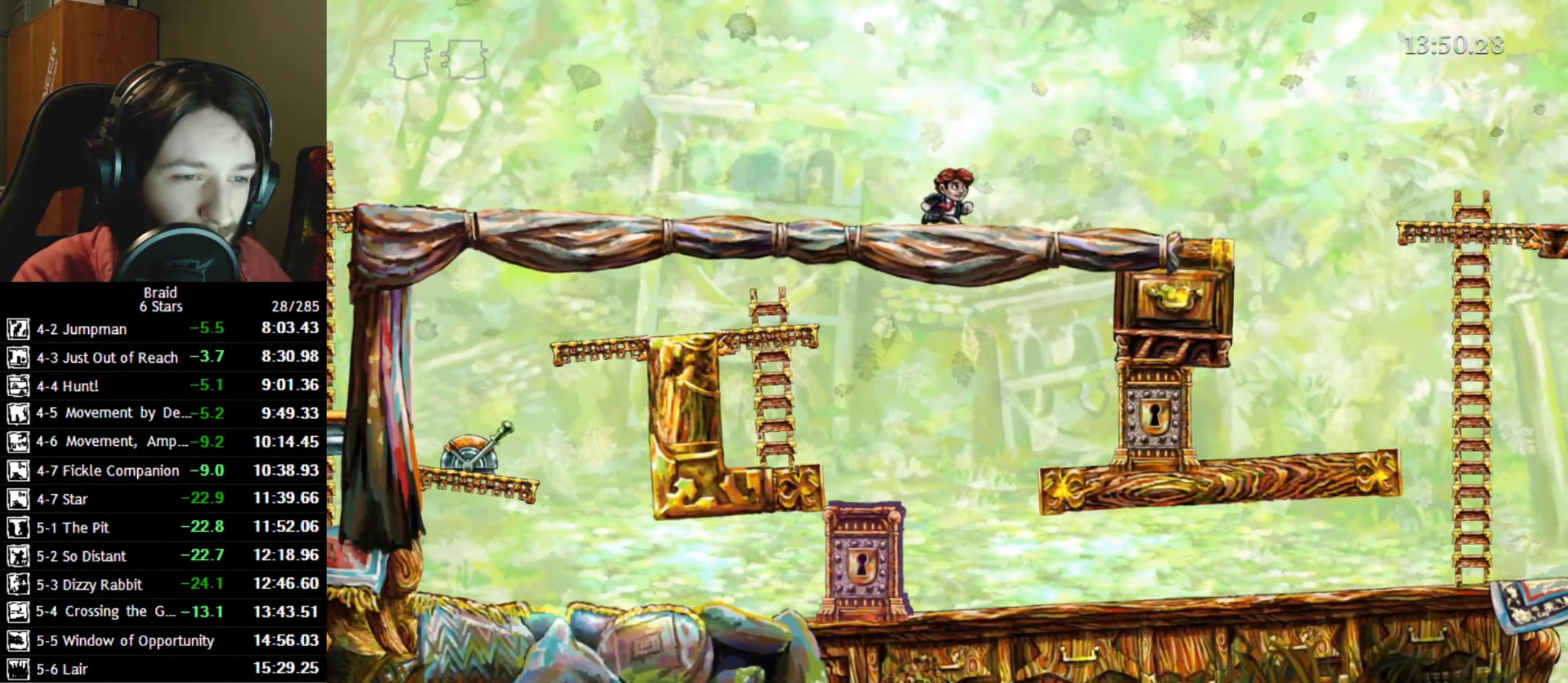
{"keys": ["d"], "events": []}
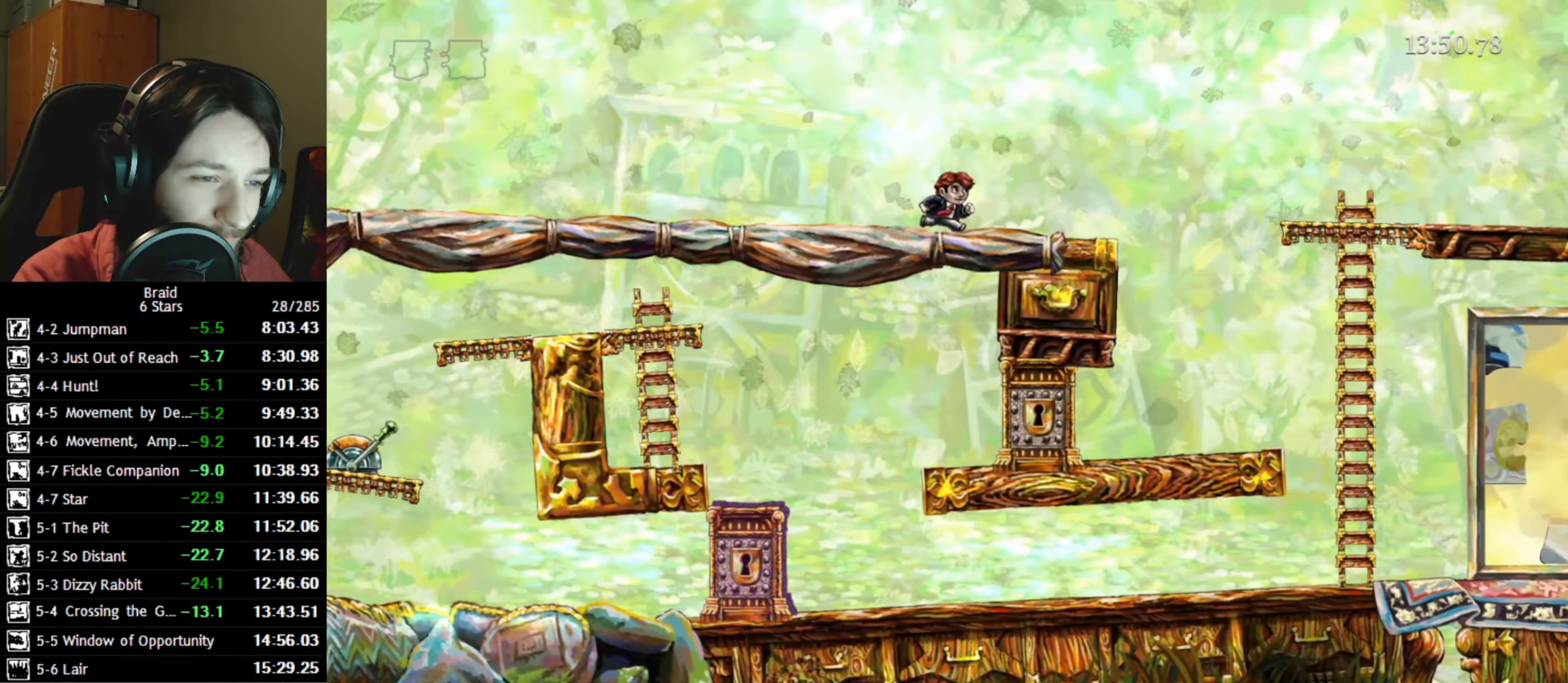
{"keys": ["d"], "events": []}
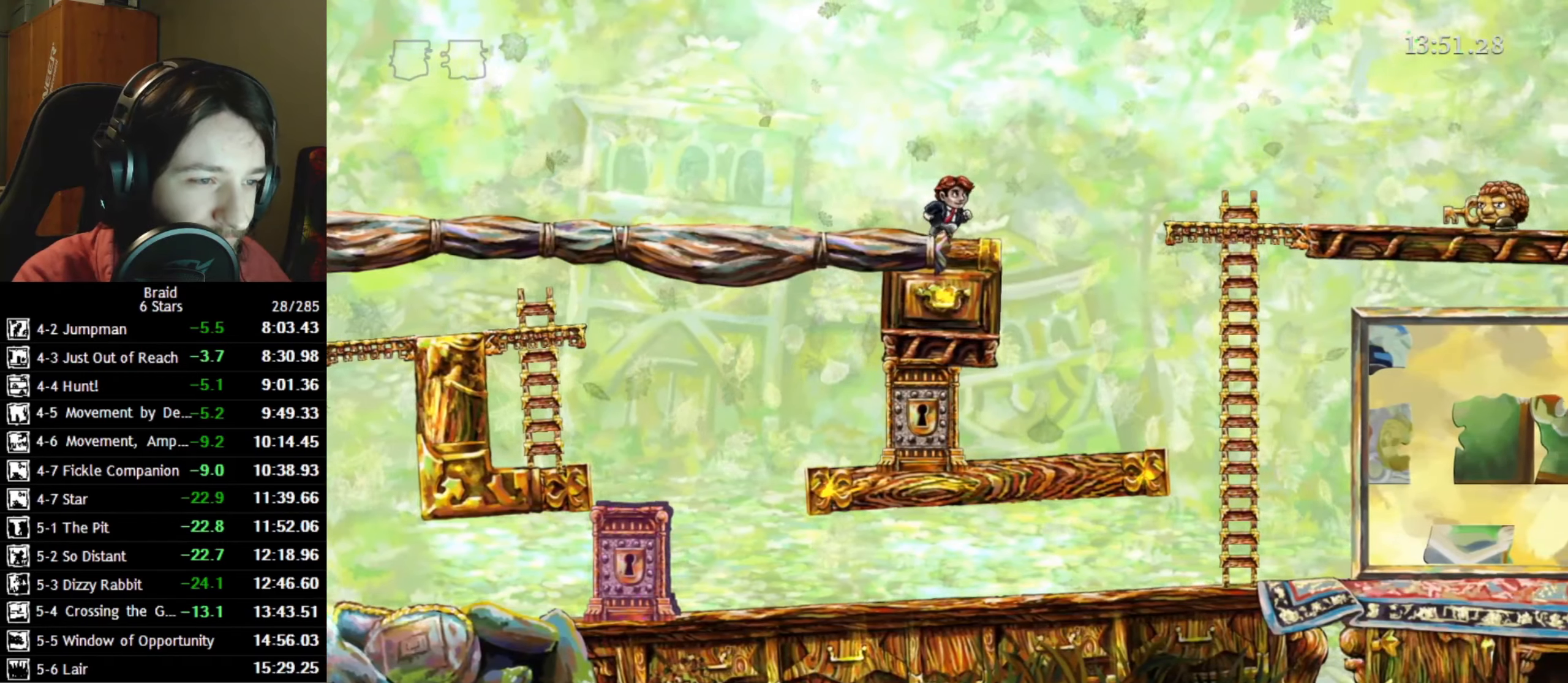
{"keys": ["d"], "events": [[333, "space", "down"], [500, "space", "up"]]}
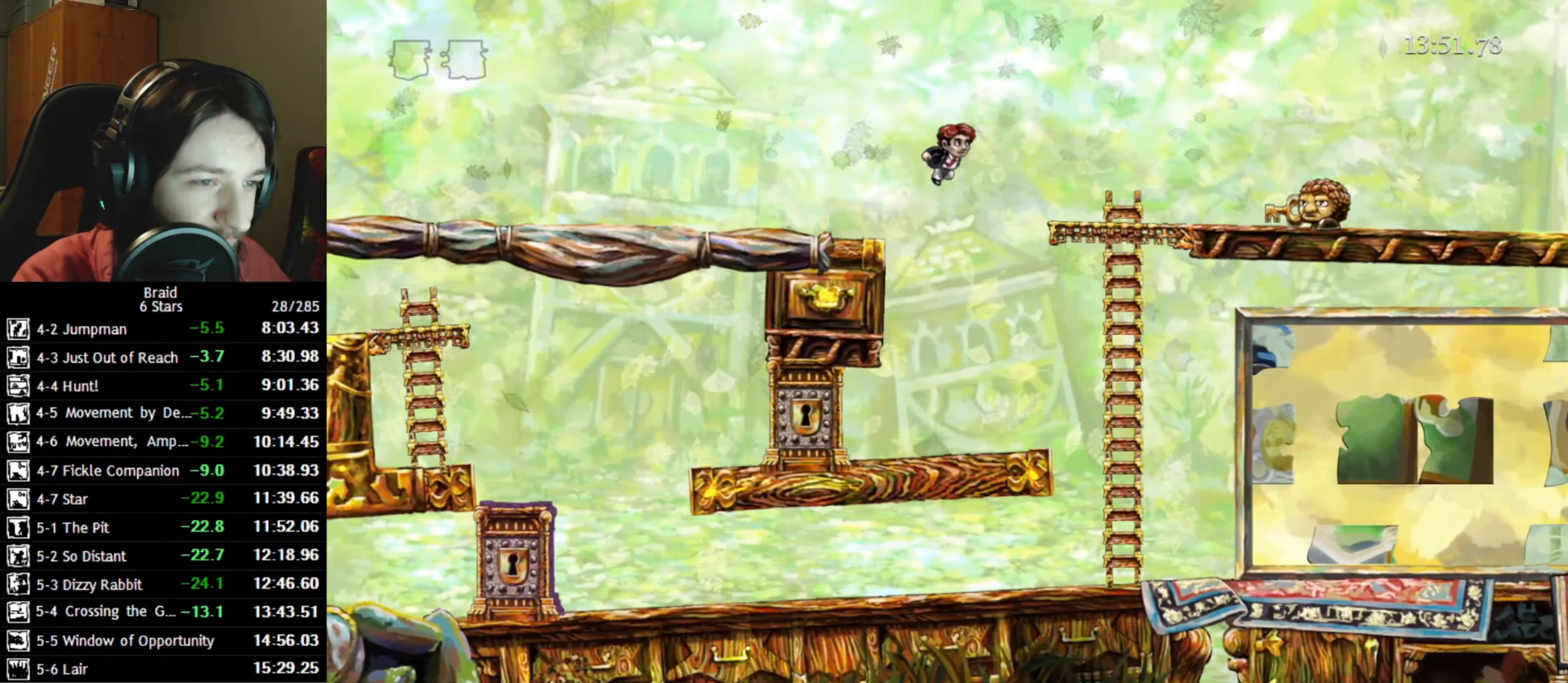
{"keys": ["d"], "events": []}
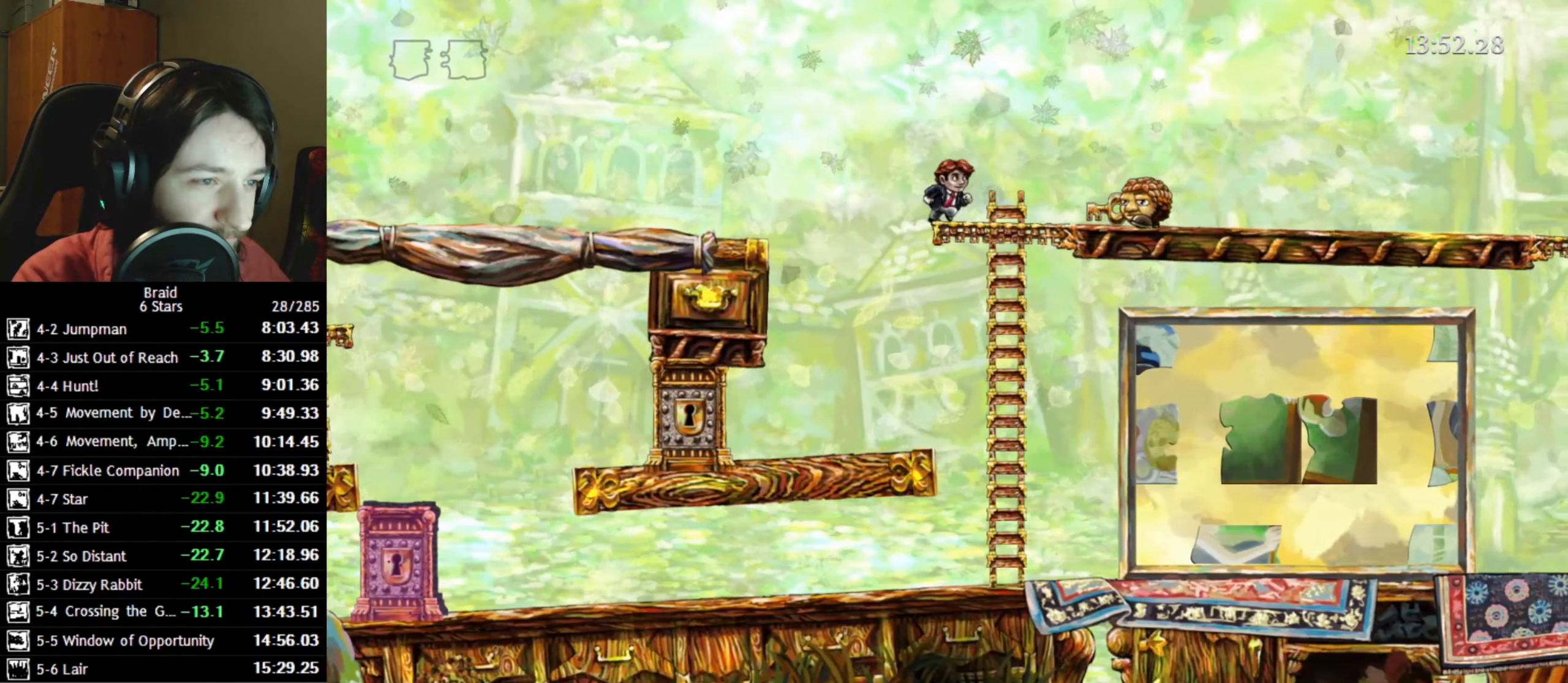
{"keys": ["a"], "events": [[100, "space", "down"], [183, "space", "up"], [233, "d", "up"], [300, "a", "down"]]}
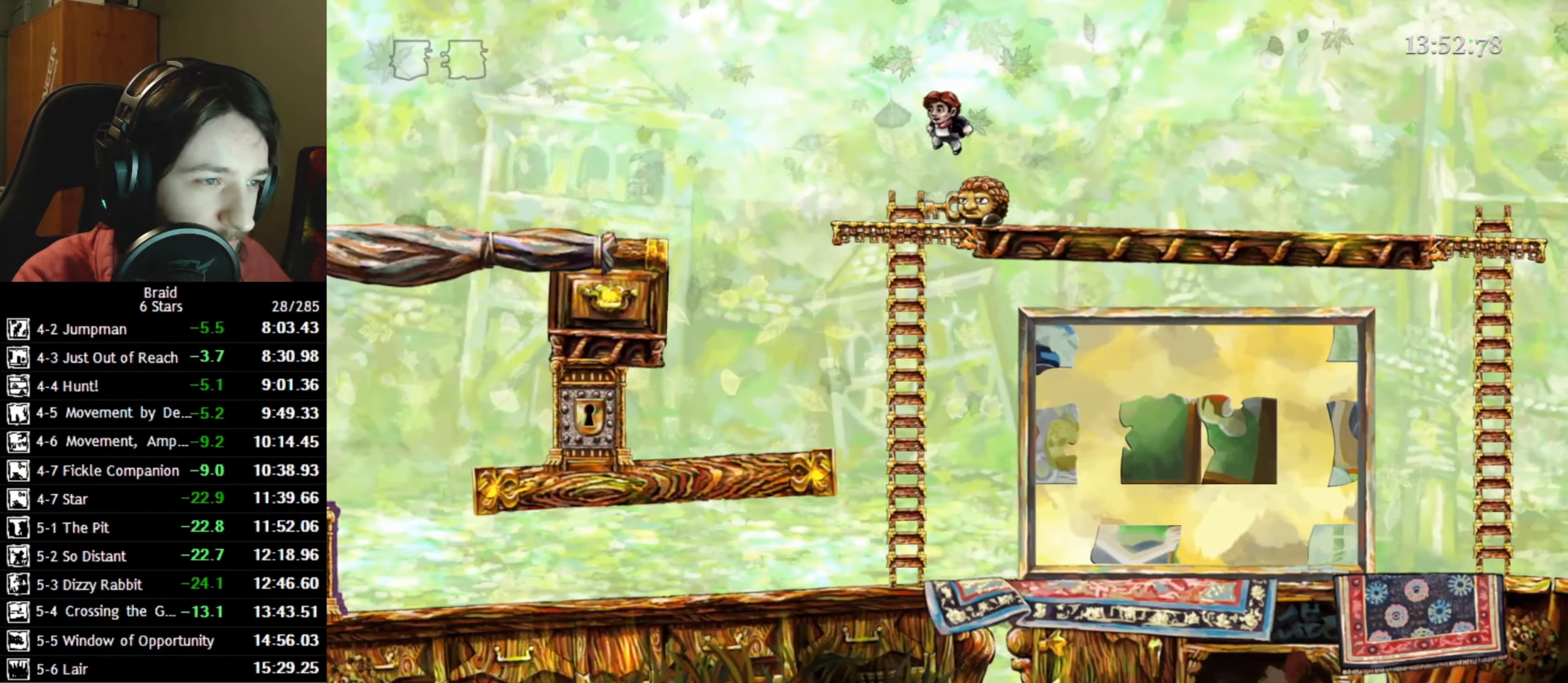
{"keys": ["a"], "events": []}
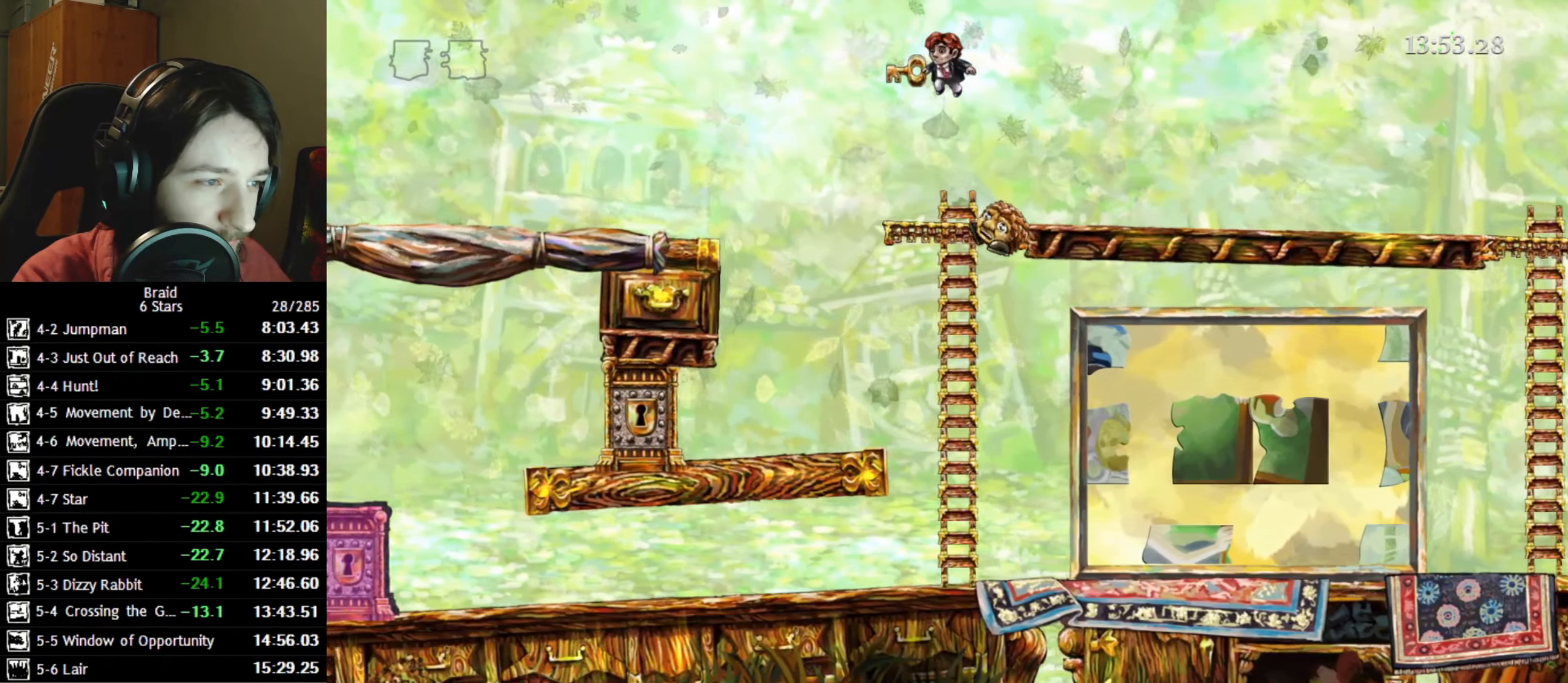
{"keys": ["d"], "events": [[167, "d", "down"], [200, "a", "up"]]}
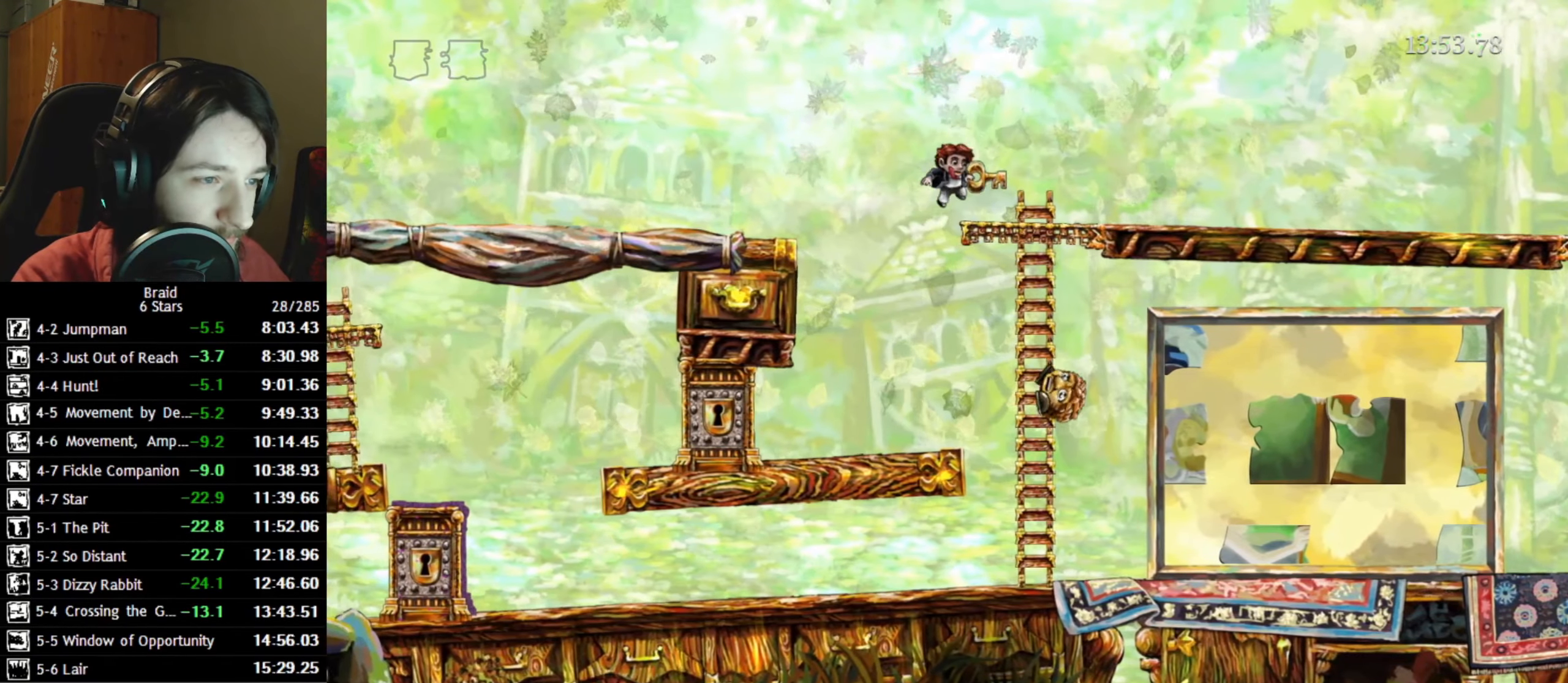
{"keys": ["a"], "events": [[300, "a", "down"], [333, "d", "up"]]}
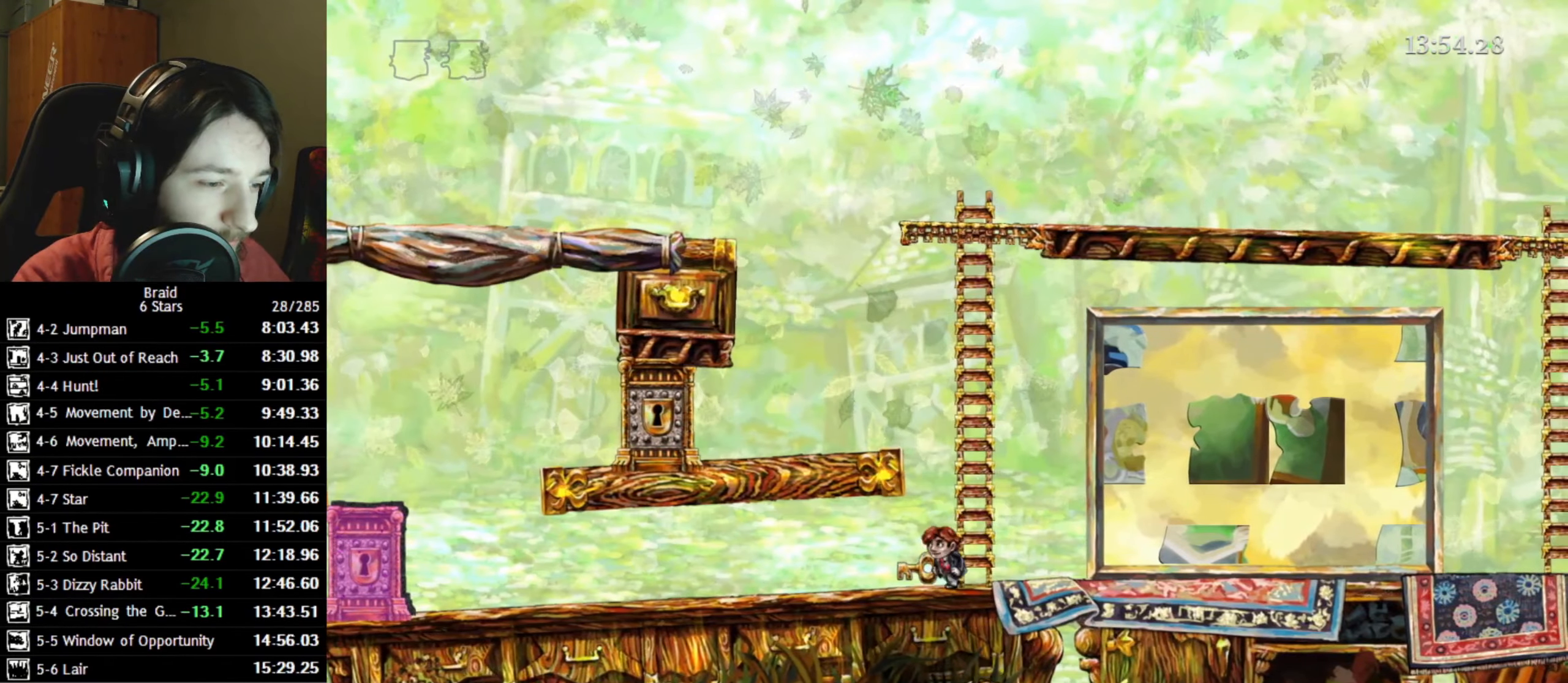
{"keys": ["a"], "events": []}
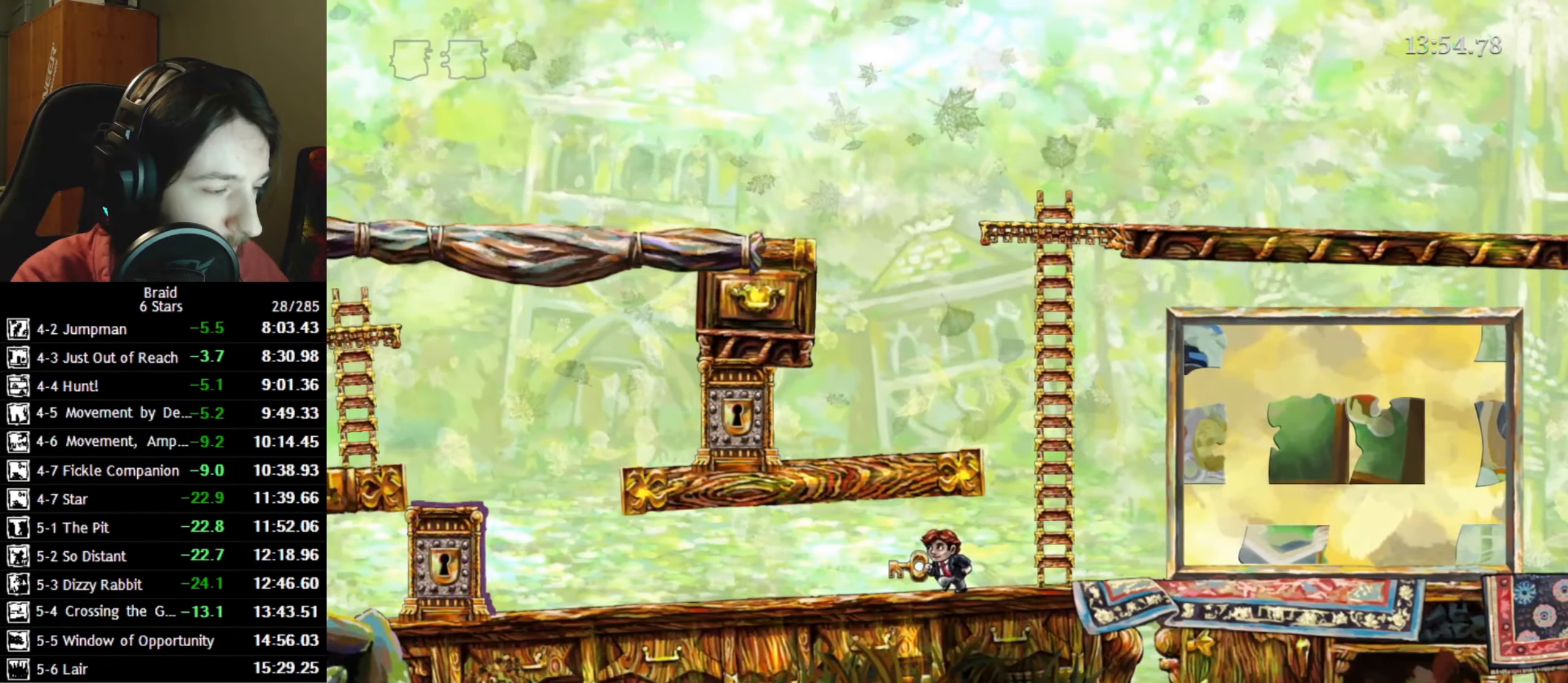
{"keys": ["a"], "events": []}
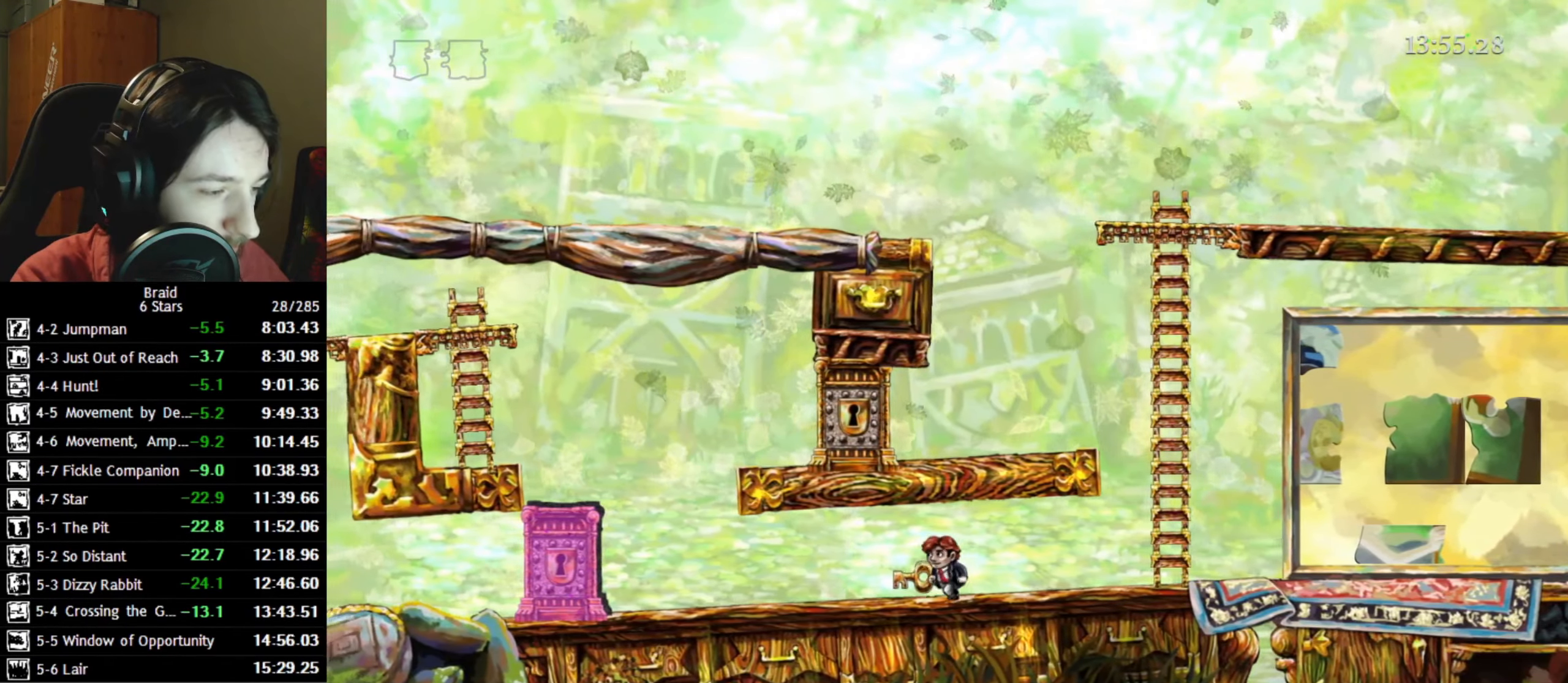
{"keys": ["a"], "events": []}
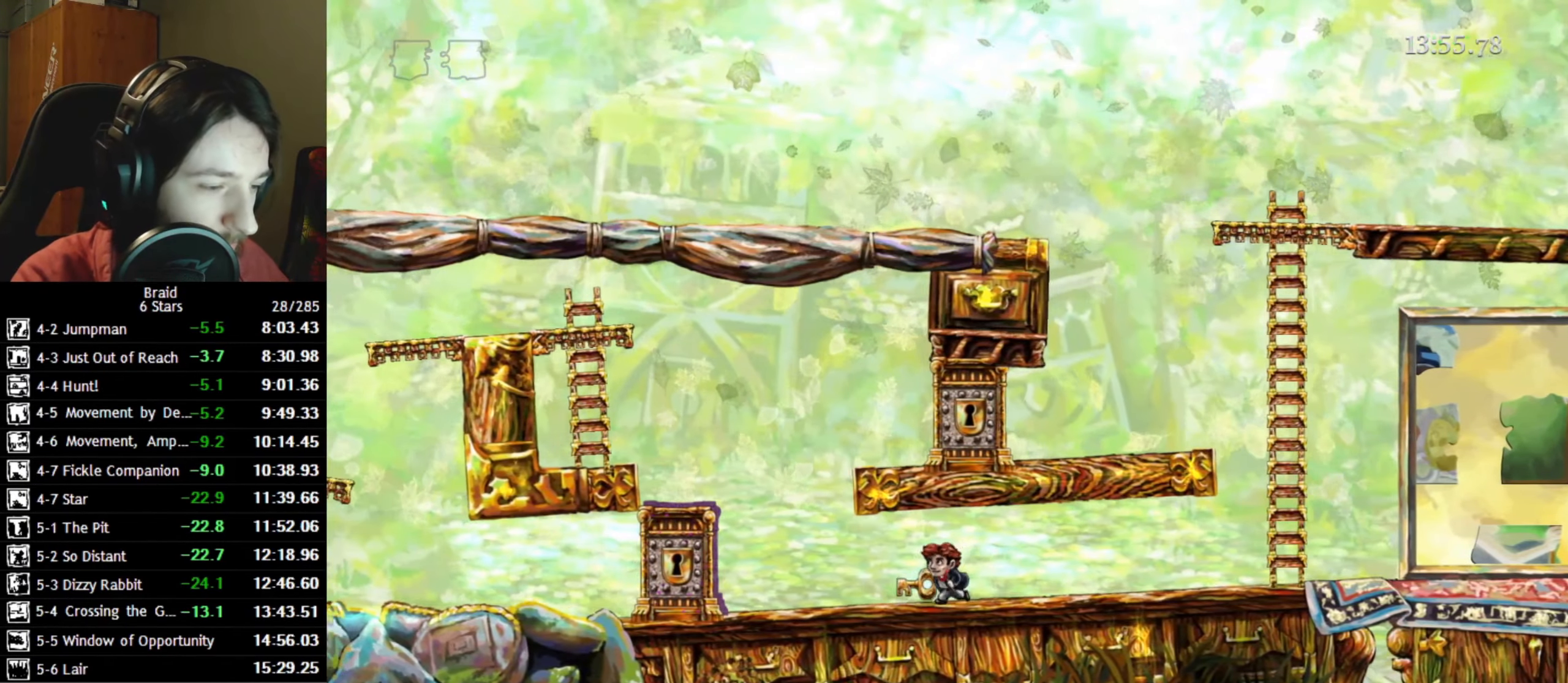
{"keys": ["shift", "space"], "events": [[417, "space", "down"], [467, "a", "up"], [484, "shift", "down"]]}
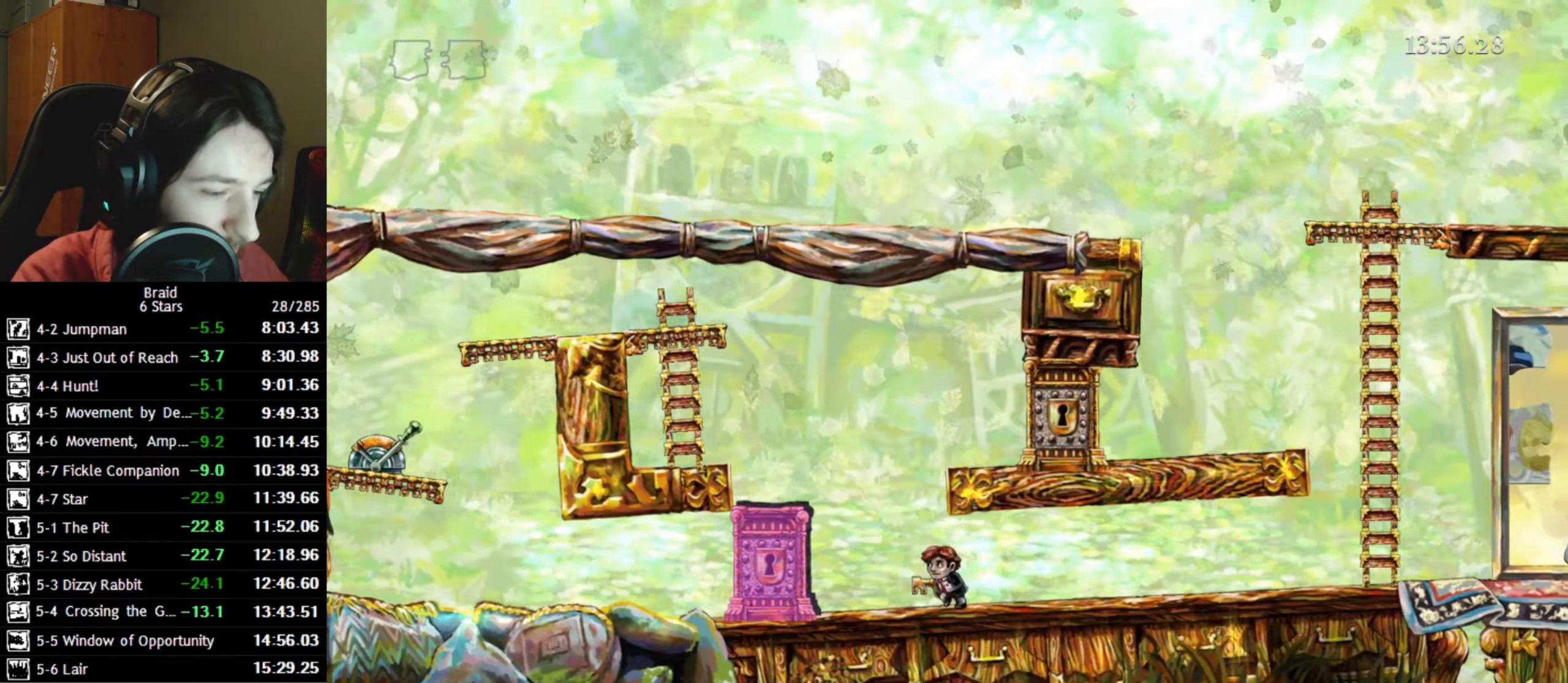
{"keys": ["a"], "events": [[34, "space", "up"], [50, "down", "down"], [67, "s", "down"], [117, "down", "up"], [150, "s", "up"], [184, "down", "down"], [200, "s", "down"], [267, "down", "up"], [284, "s", "up"], [484, "a", "down"], [500, "shift", "up"]]}